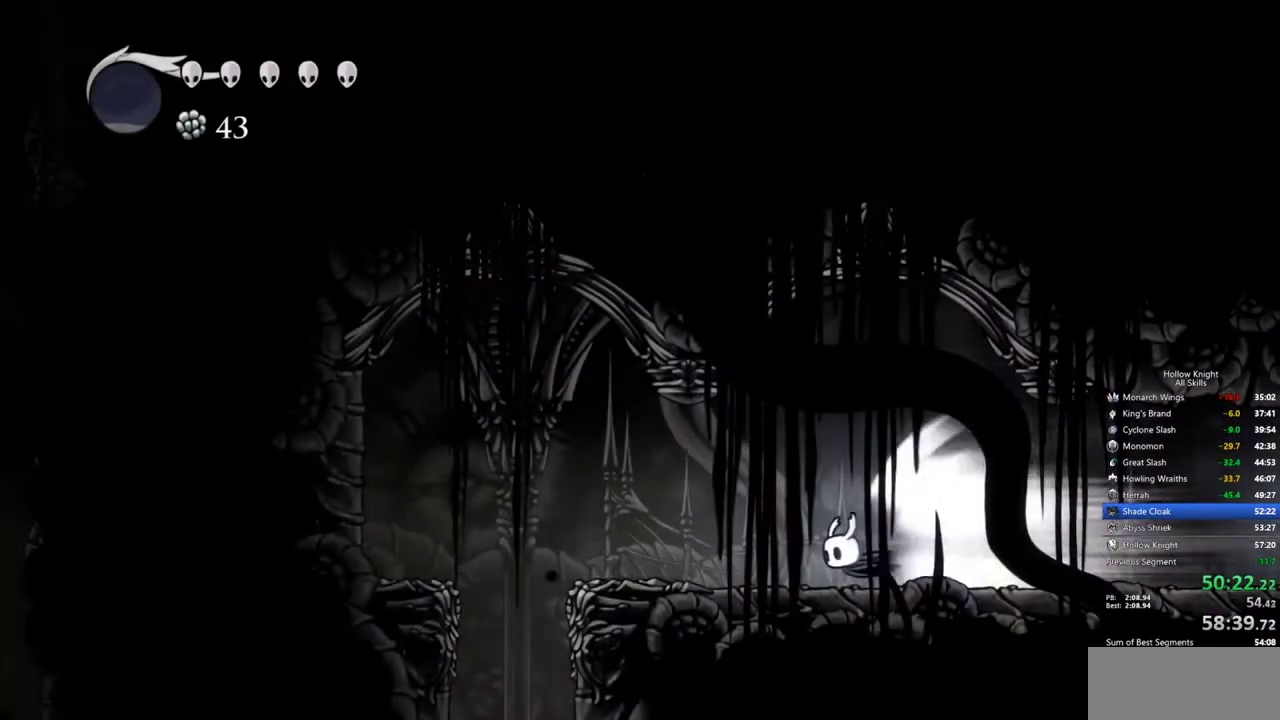
Gameplay with keyboard; each line is a JSON object with the keys held at the frame after it. "events" lists presses ("down") and releases ("up") of "cdash", "dash", "dnail", "down", "heal", "inv", "jump", "left", "nail", "right", "spell" and "up" between this image and that frame as [ms after this image, input, new state], when the widget could be followed in between. No other keys are recorded. Mouse input is not recorded. Key names are as the overlay labels them; some are game actions (e.g. jump) rather than physical keys.
{"keys": ["right"], "events": [[167, "cdash", "down"], [267, "cdash", "up"], [350, "right", "down"]]}
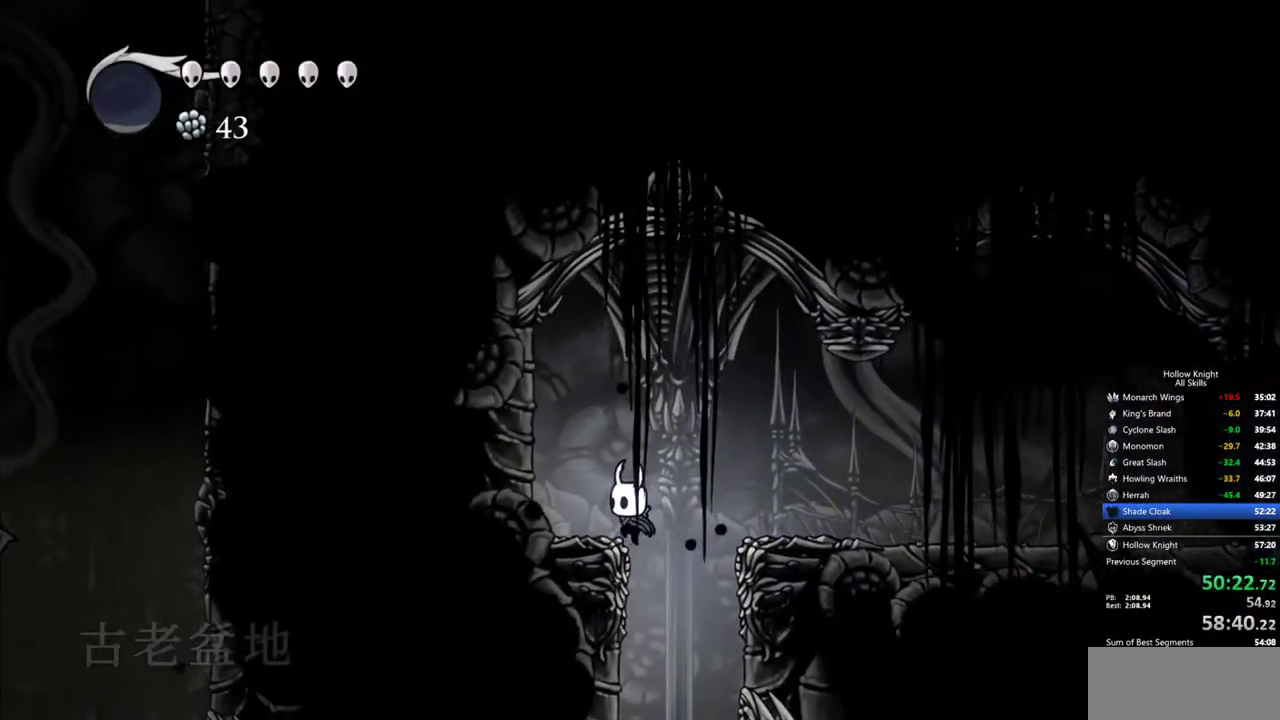
{"keys": ["left"], "events": [[417, "right", "up"], [467, "left", "down"]]}
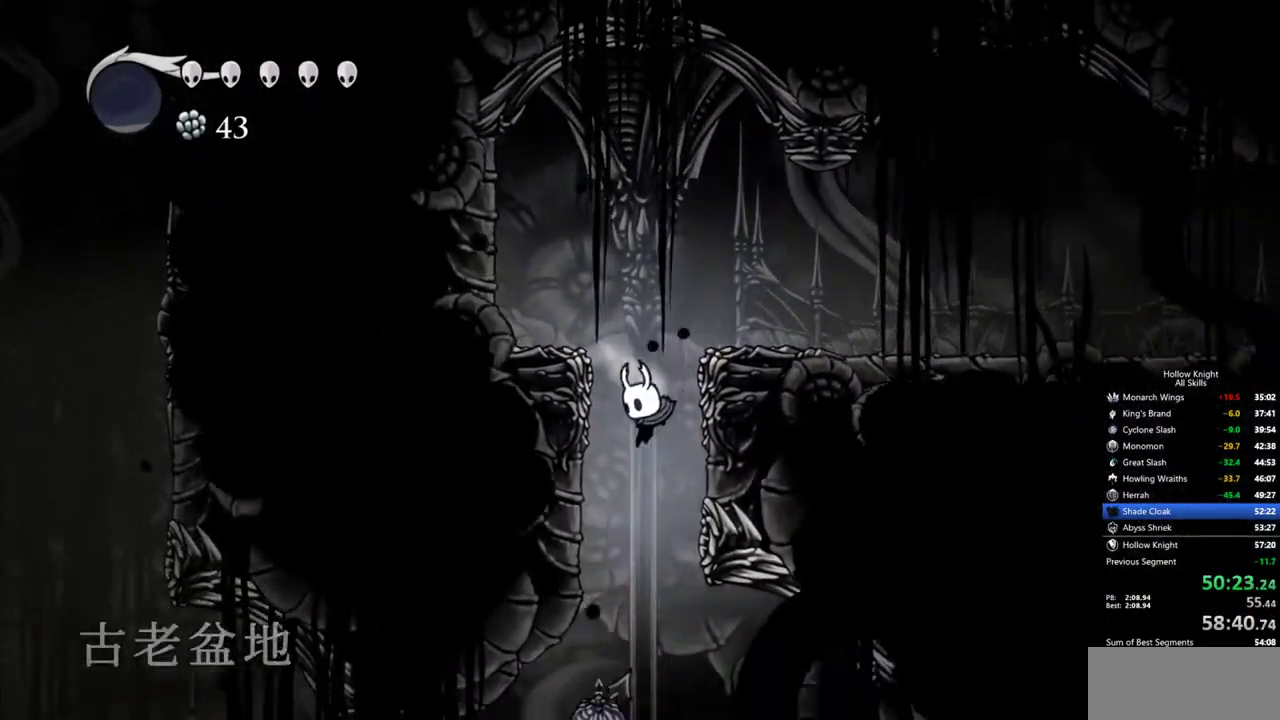
{"keys": ["left"], "events": [[67, "left", "up"], [200, "left", "down"]]}
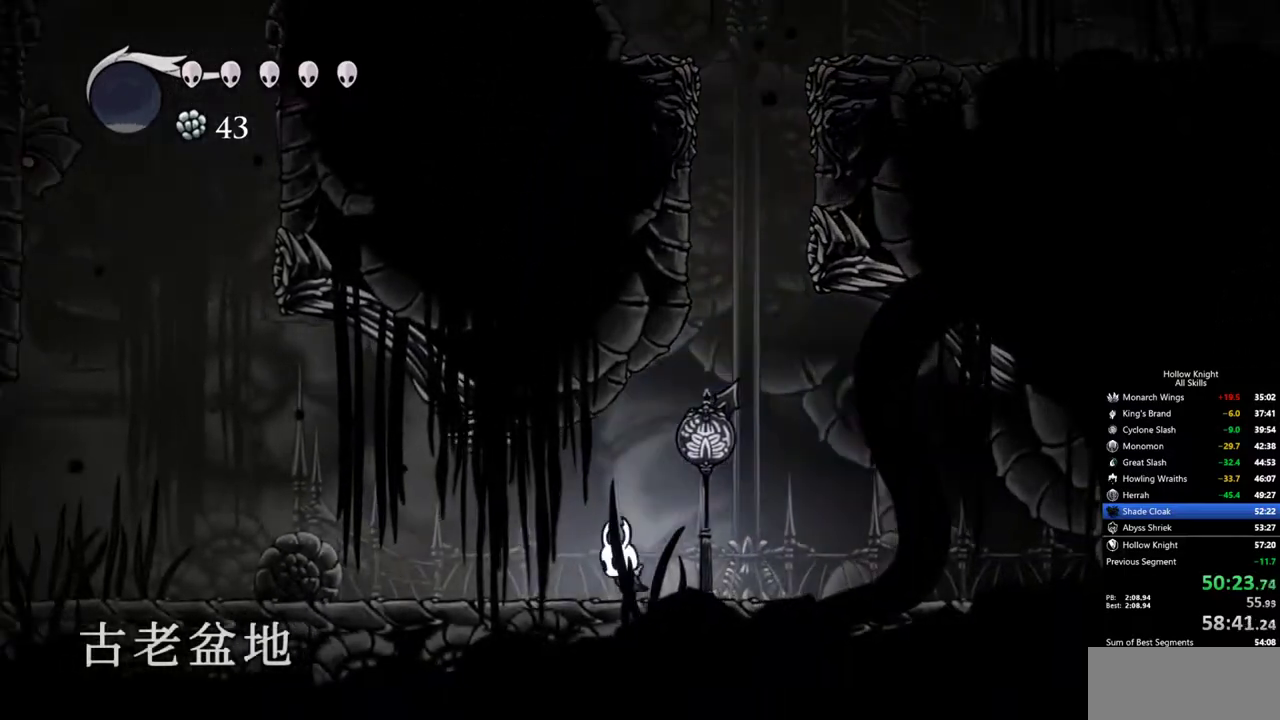
{"keys": ["left"], "events": [[117, "dash", "down"], [217, "dash", "up"]]}
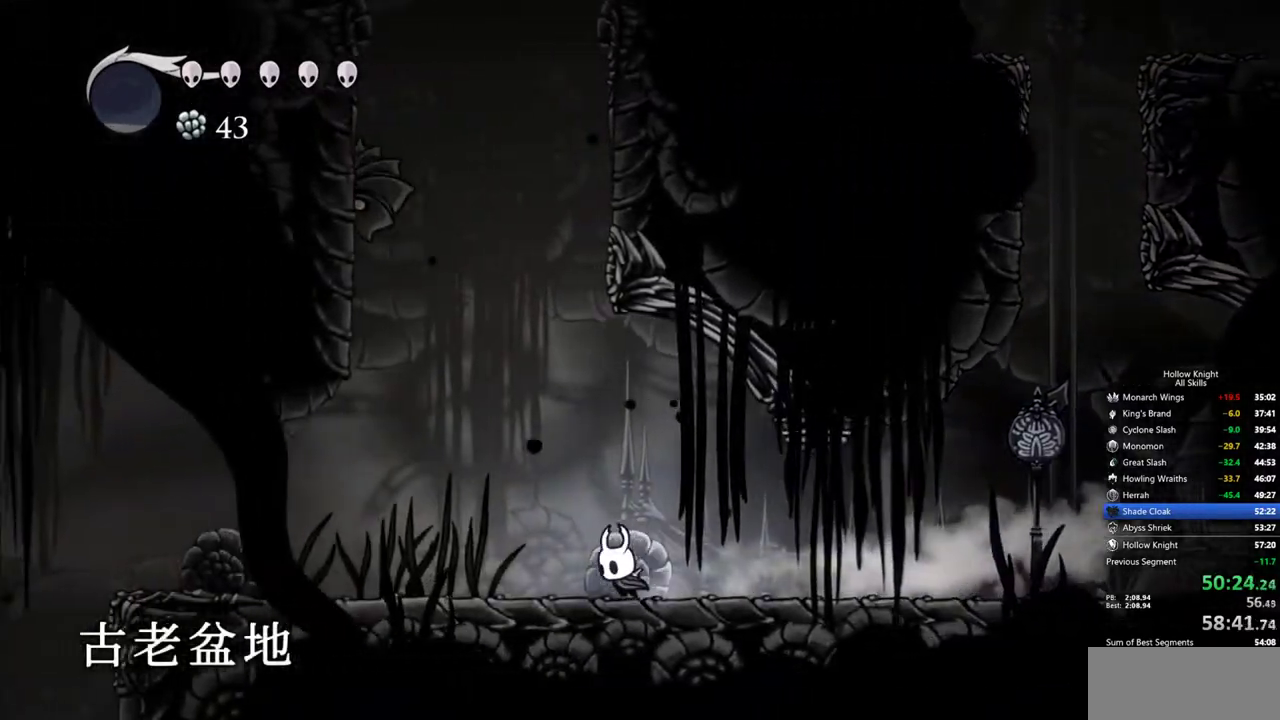
{"keys": ["left"], "events": [[184, "dash", "down"], [334, "dash", "up"]]}
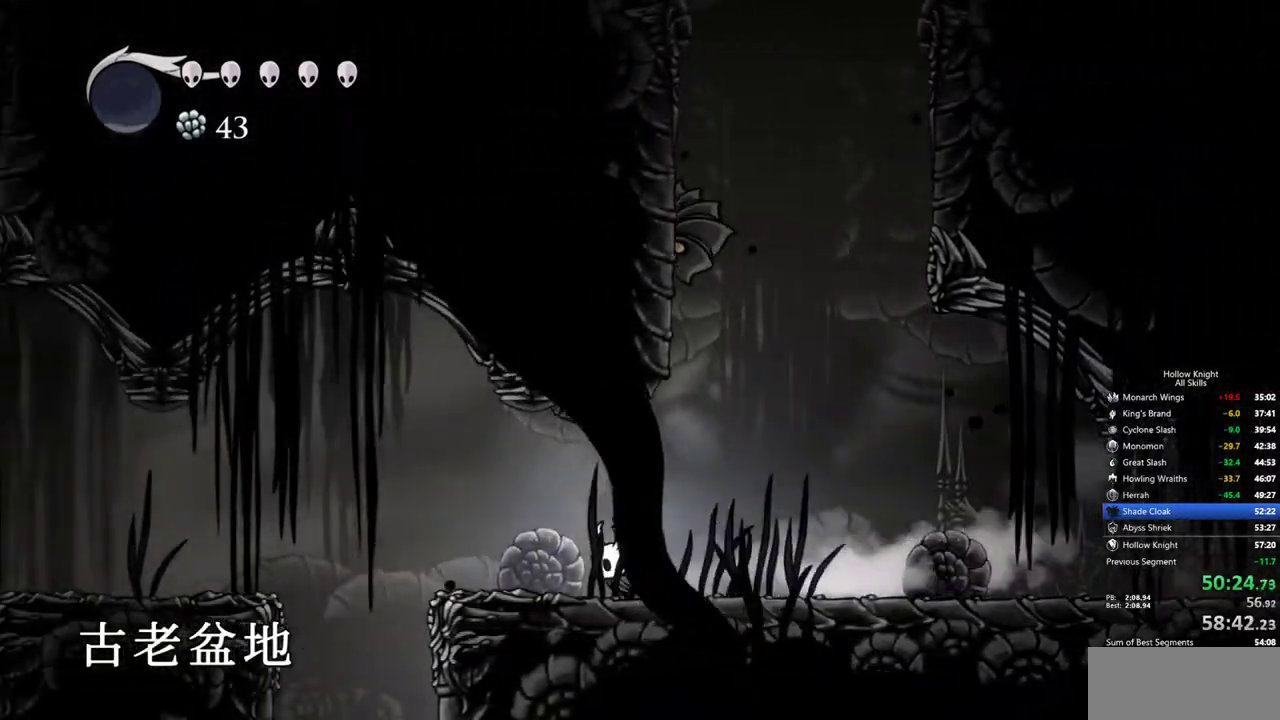
{"keys": ["left"], "events": [[100, "jump", "down"], [250, "jump", "up"]]}
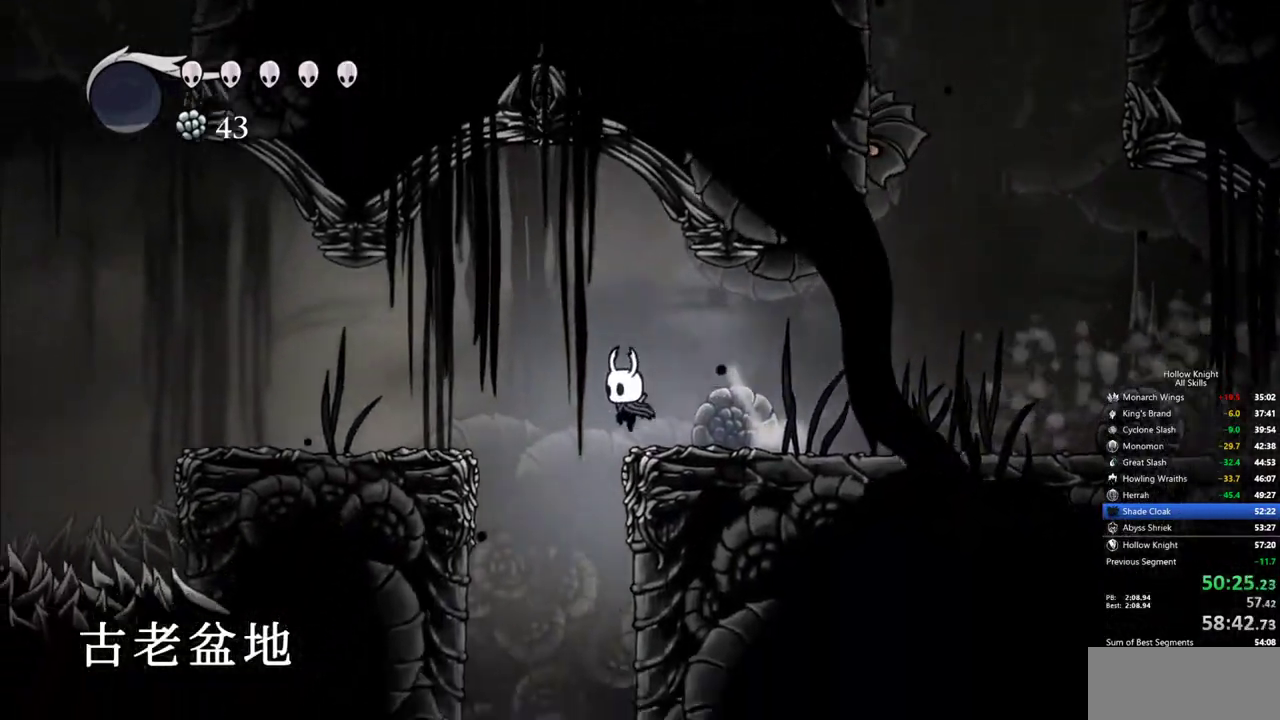
{"keys": [], "events": [[167, "left", "up"], [167, "right", "down"], [267, "right", "up"]]}
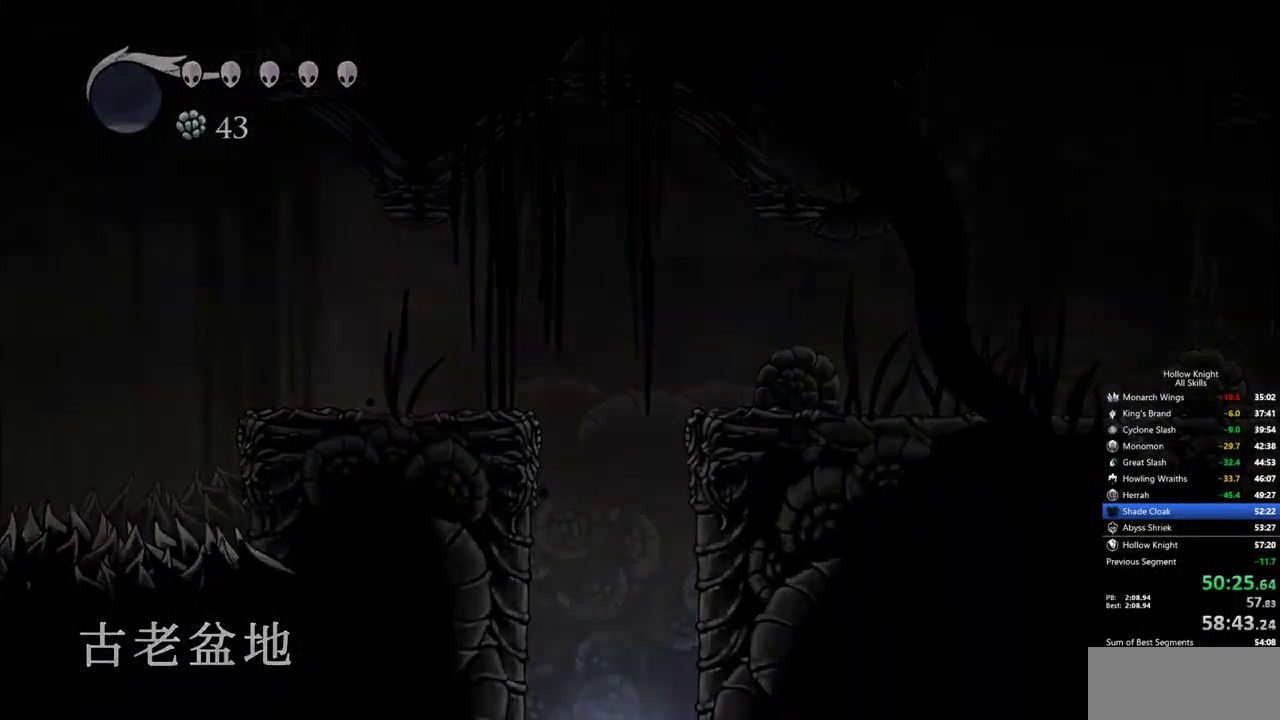
{"keys": ["right"], "events": [[367, "right", "down"]]}
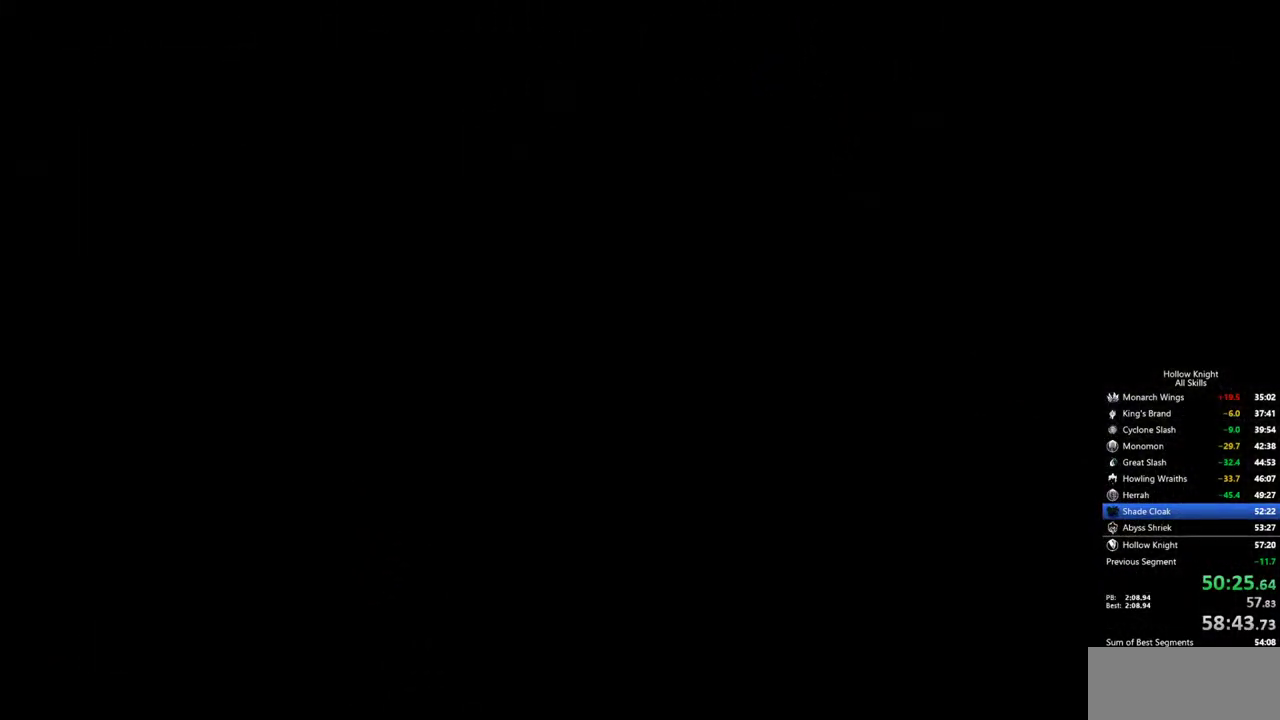
{"keys": [], "events": [[50, "right", "up"], [250, "right", "down"], [434, "right", "up"]]}
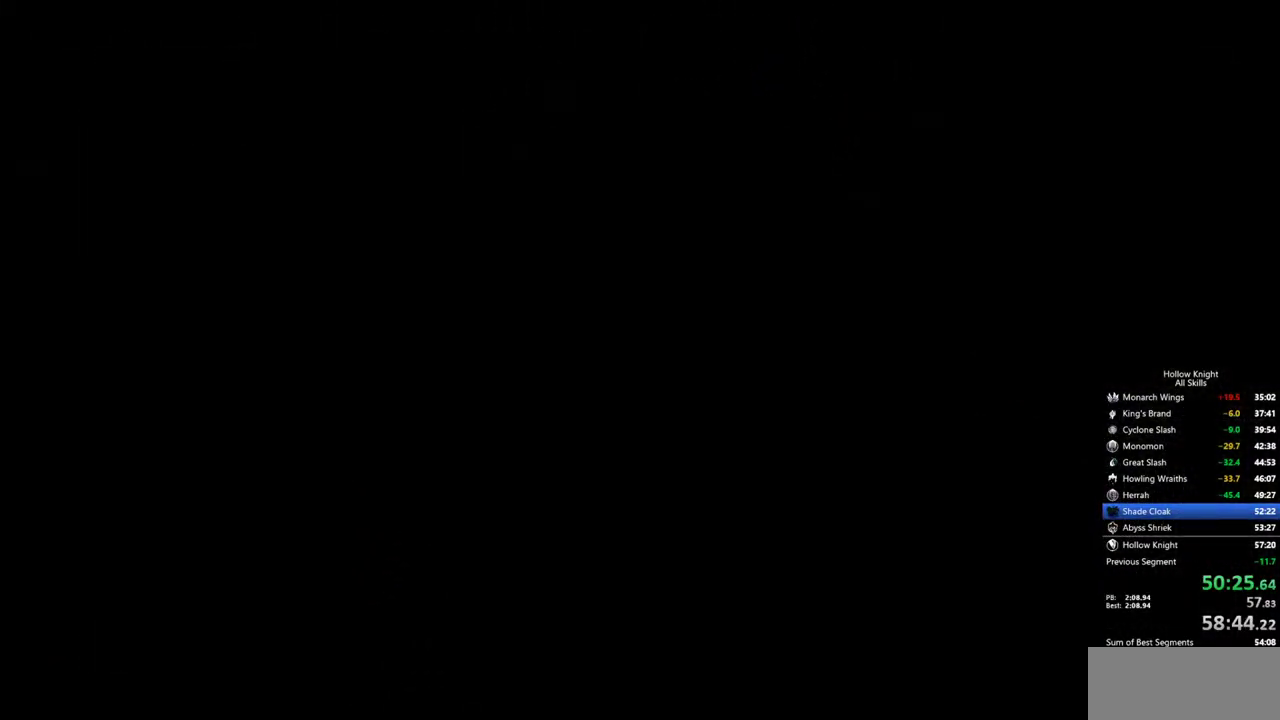
{"keys": [], "events": []}
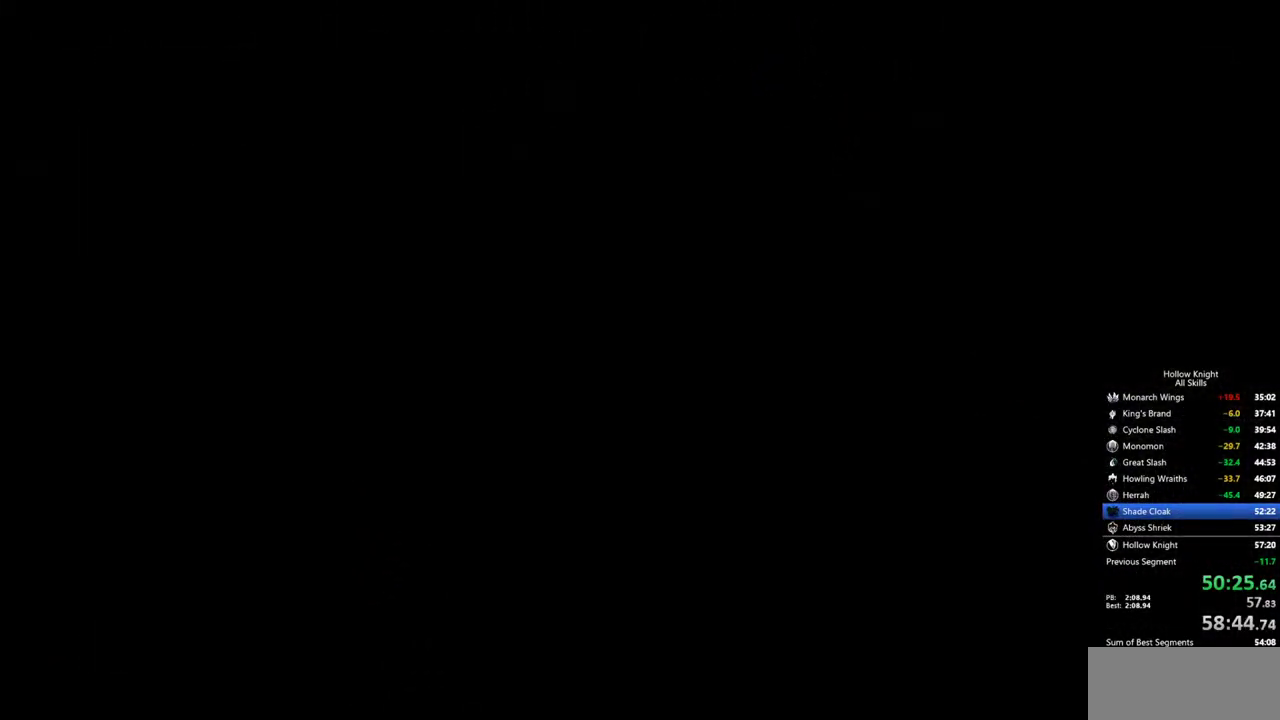
{"keys": ["right"], "events": [[467, "right", "down"]]}
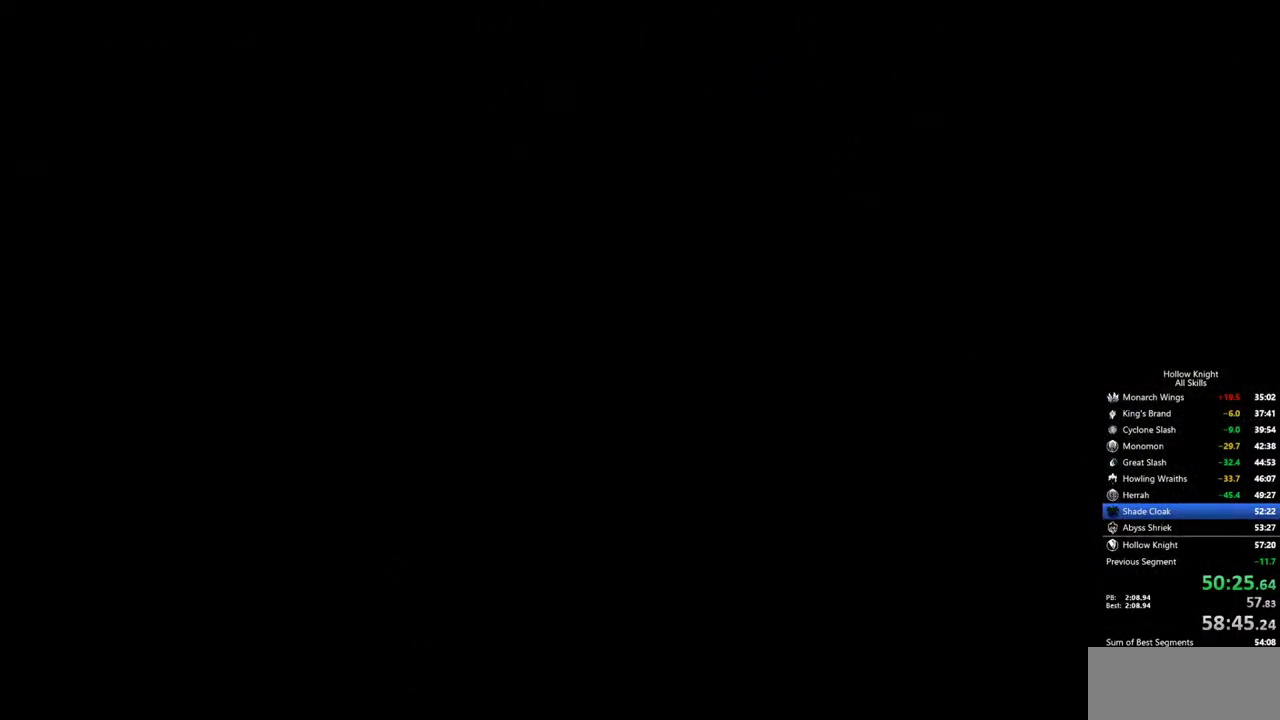
{"keys": [], "events": [[17, "right", "up"]]}
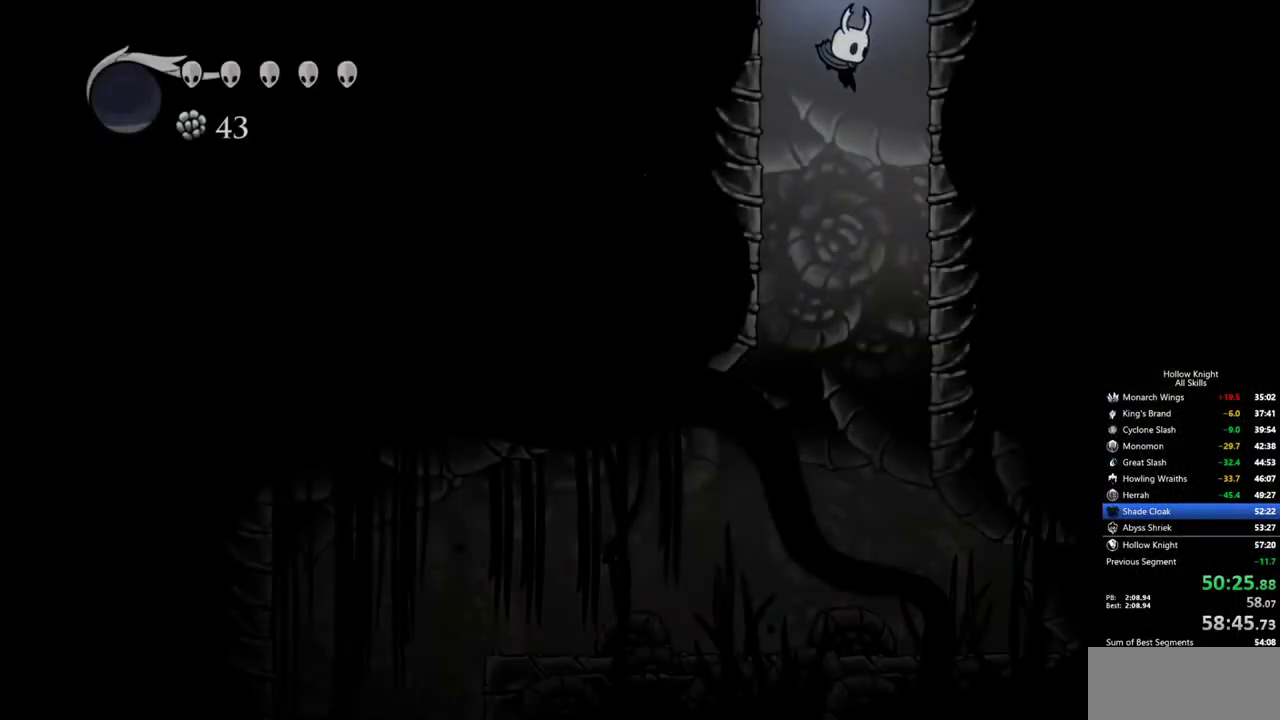
{"keys": ["left"], "events": [[317, "left", "down"]]}
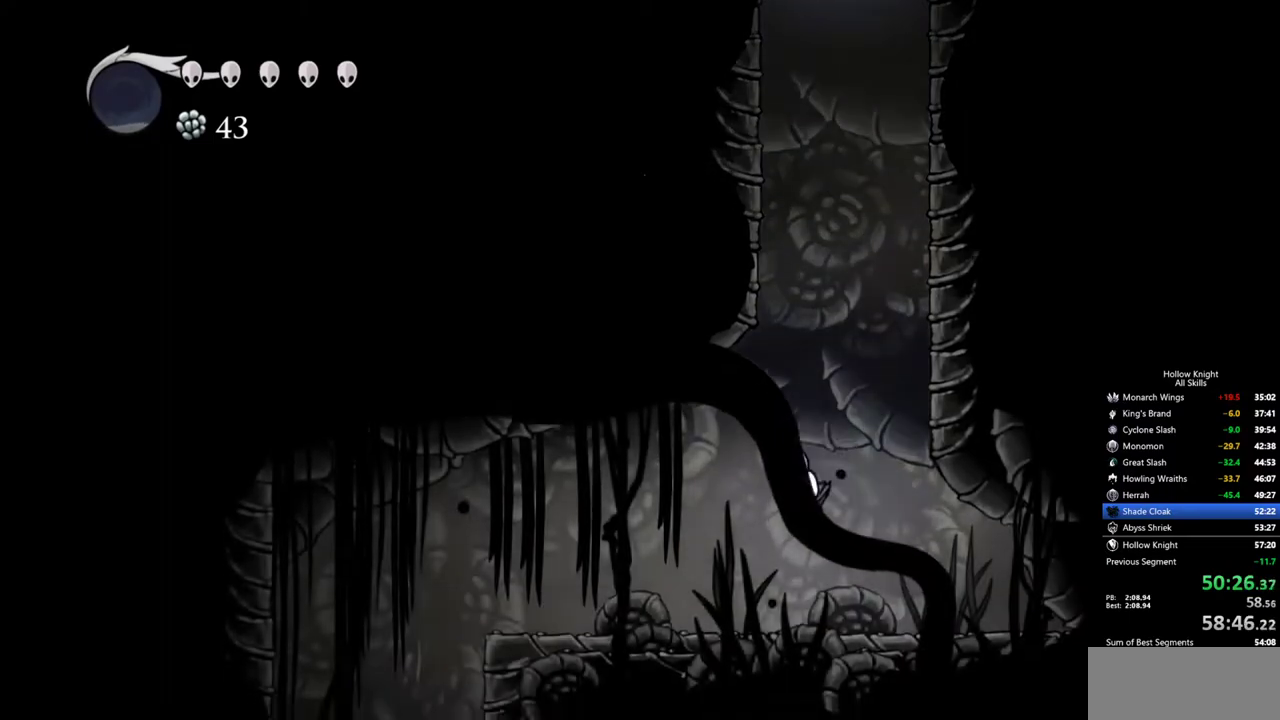
{"keys": ["left"], "events": [[184, "dash", "down"], [284, "dash", "up"]]}
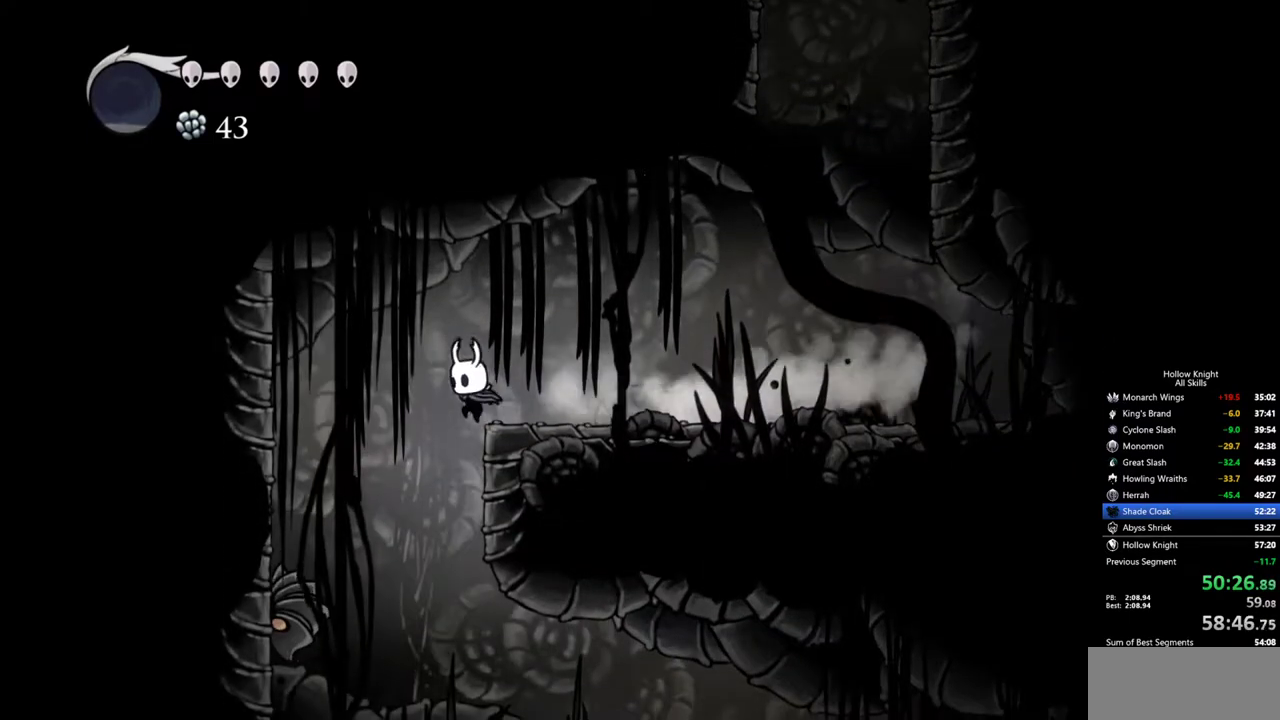
{"keys": ["left", "nail"], "events": [[67, "left", "up"], [200, "up", "down"], [350, "up", "up"], [384, "left", "down"], [484, "nail", "down"]]}
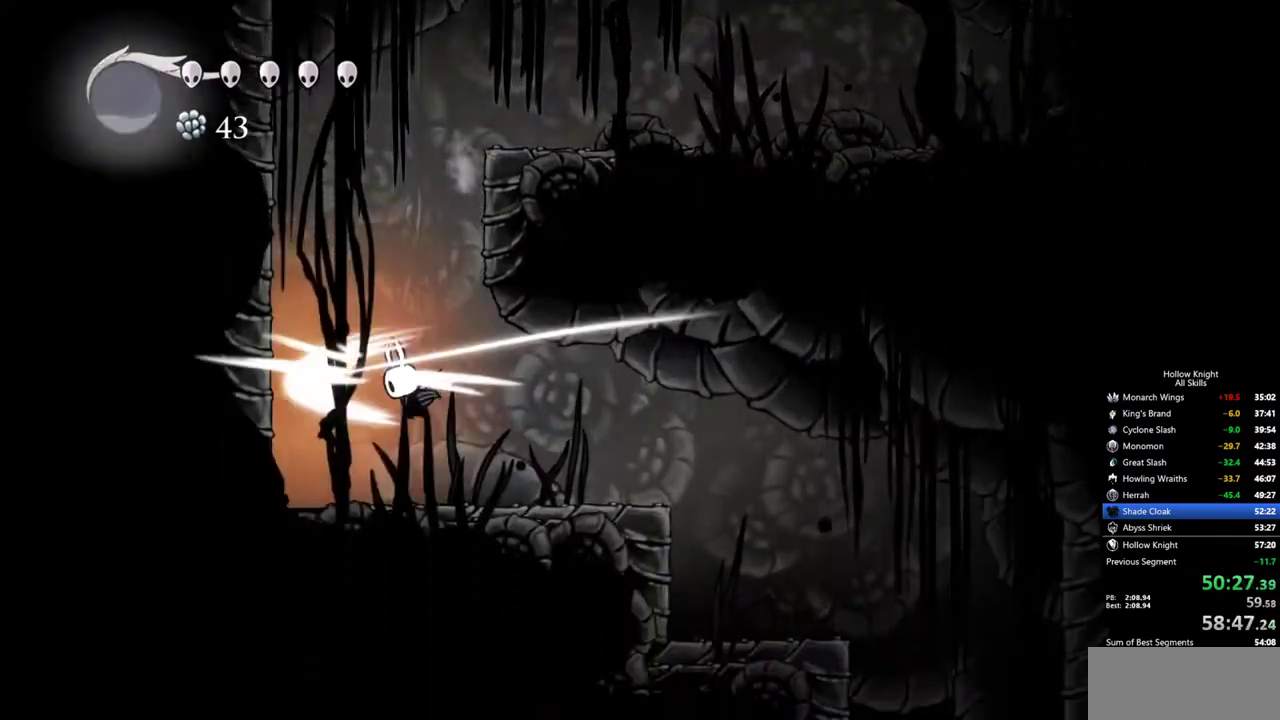
{"keys": ["right"], "events": [[34, "left", "up"], [84, "dash", "down"], [84, "nail", "up"], [84, "right", "down"], [267, "dash", "up"]]}
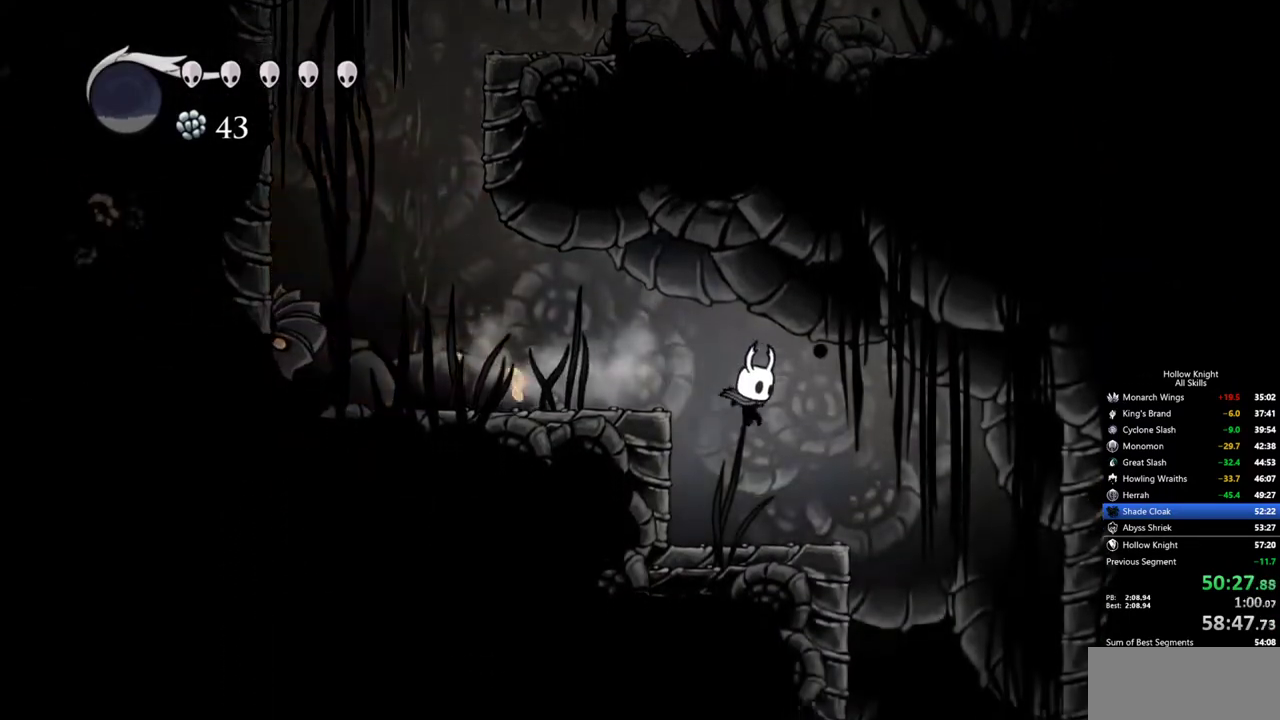
{"keys": ["right"], "events": []}
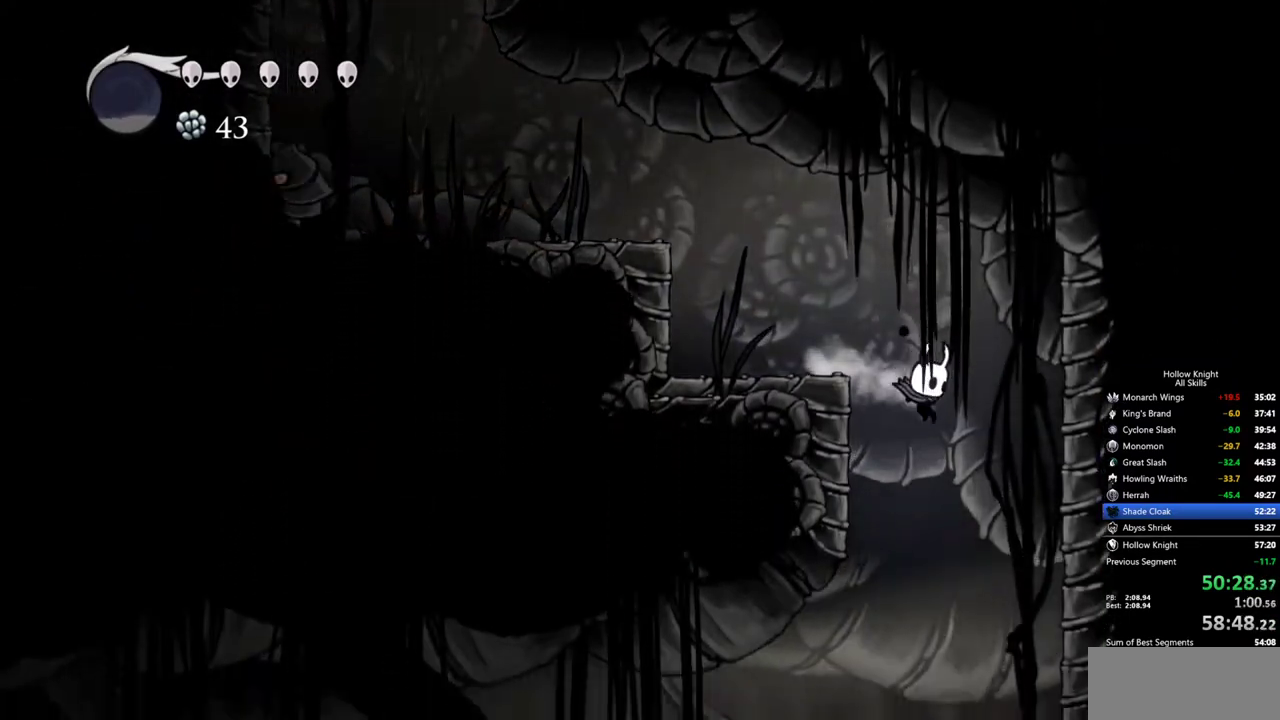
{"keys": ["nail", "right"], "events": [[17, "right", "up"], [484, "nail", "down"], [484, "right", "down"]]}
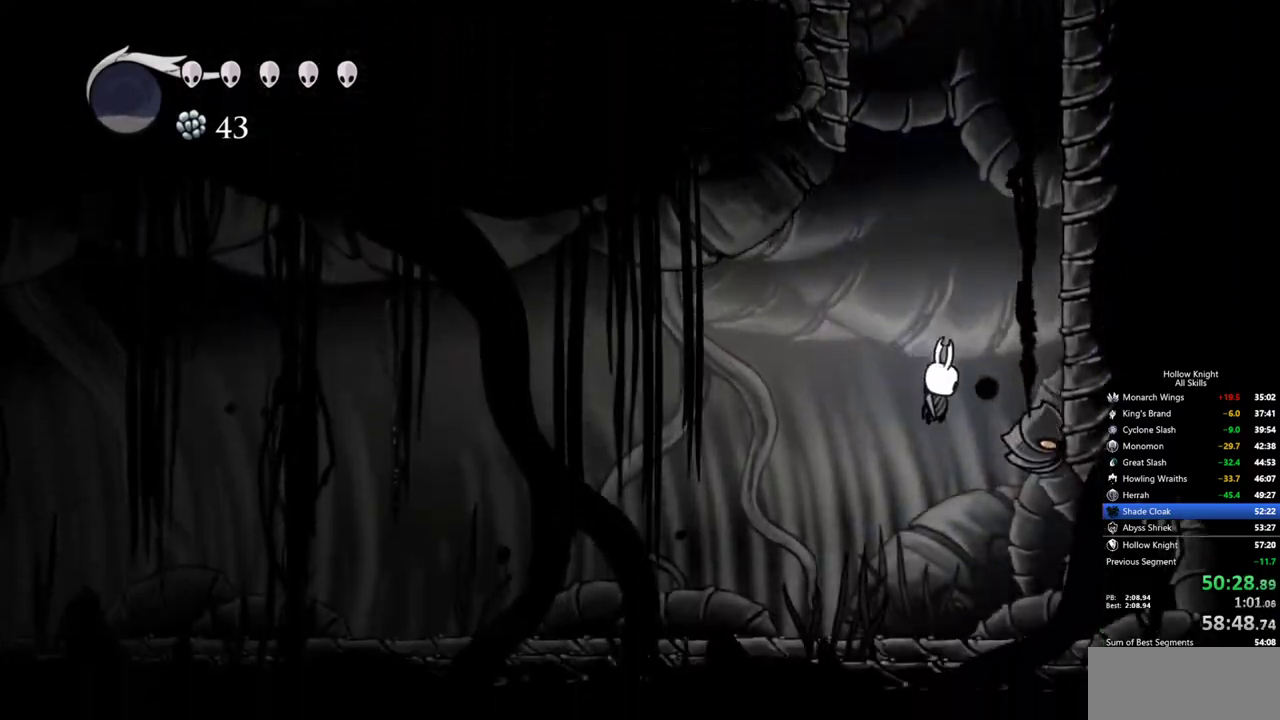
{"keys": ["cdash"], "events": [[84, "left", "down"], [84, "nail", "up"], [84, "right", "up"], [400, "cdash", "down"], [400, "left", "up"]]}
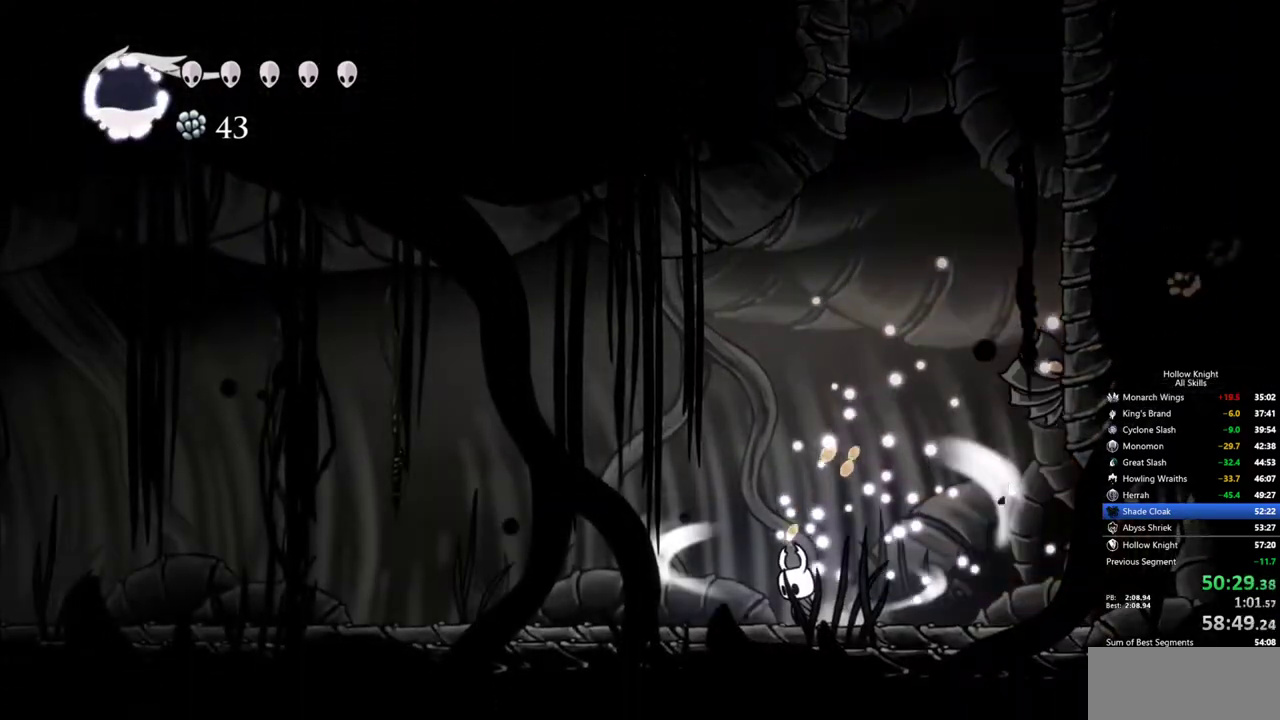
{"keys": ["cdash"], "events": []}
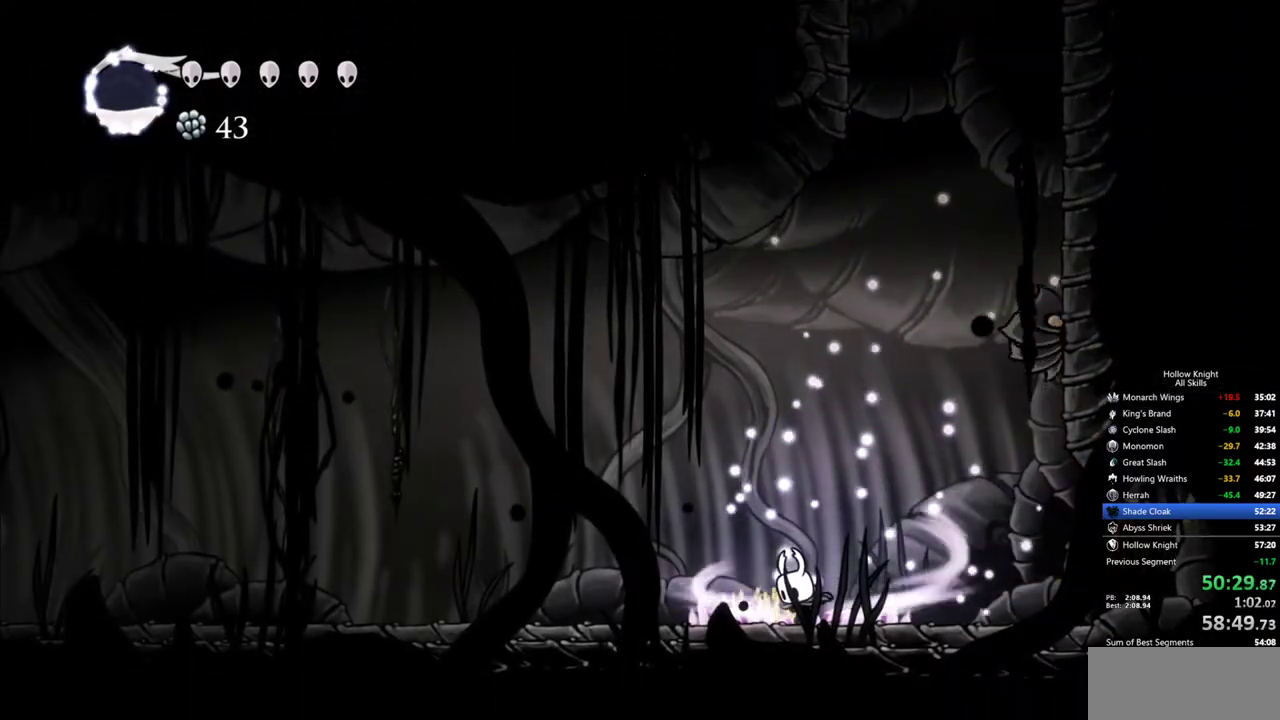
{"keys": [], "events": [[300, "cdash", "up"]]}
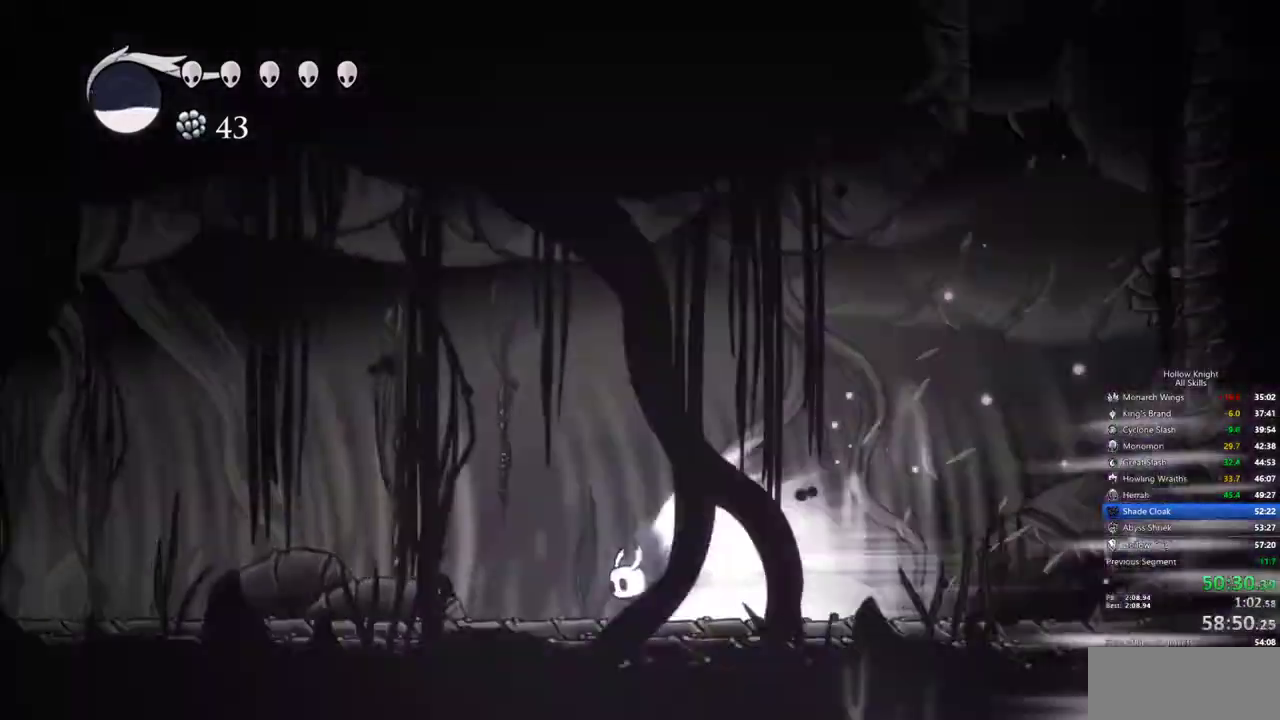
{"keys": [], "events": []}
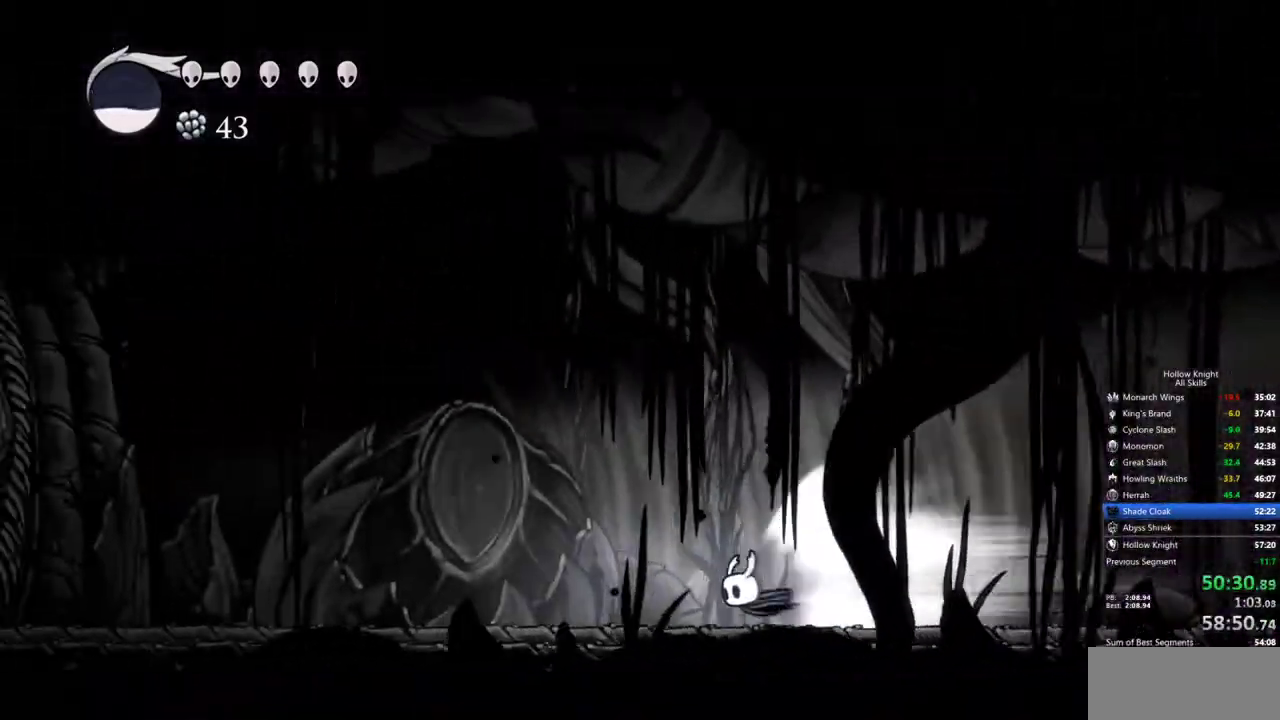
{"keys": [], "events": []}
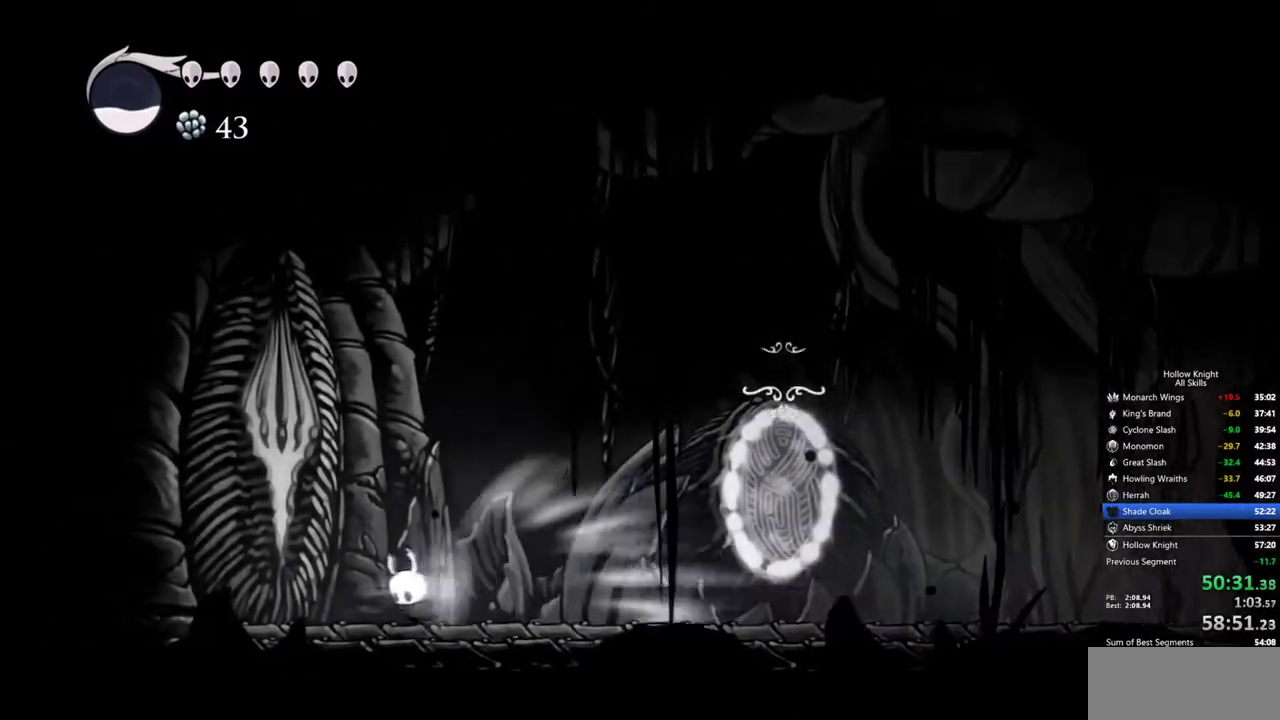
{"keys": [], "events": [[17, "cdash", "down"], [100, "cdash", "up"]]}
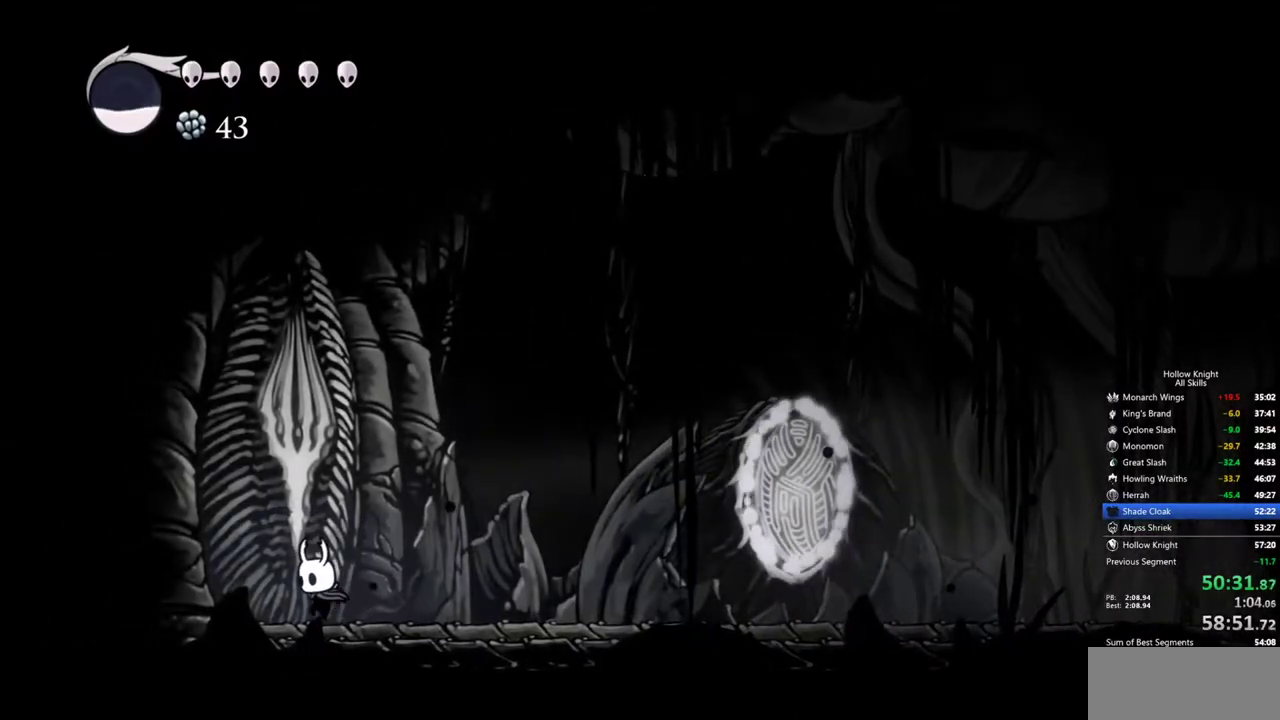
{"keys": [], "events": []}
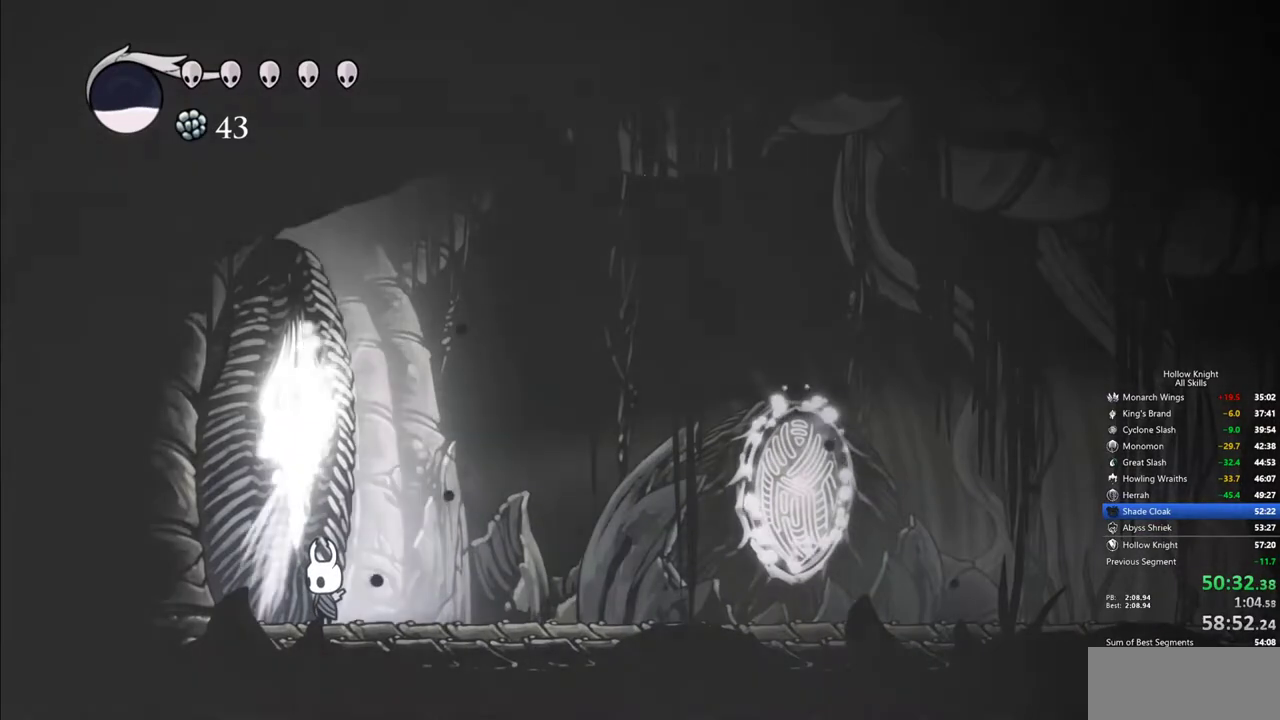
{"keys": [], "events": []}
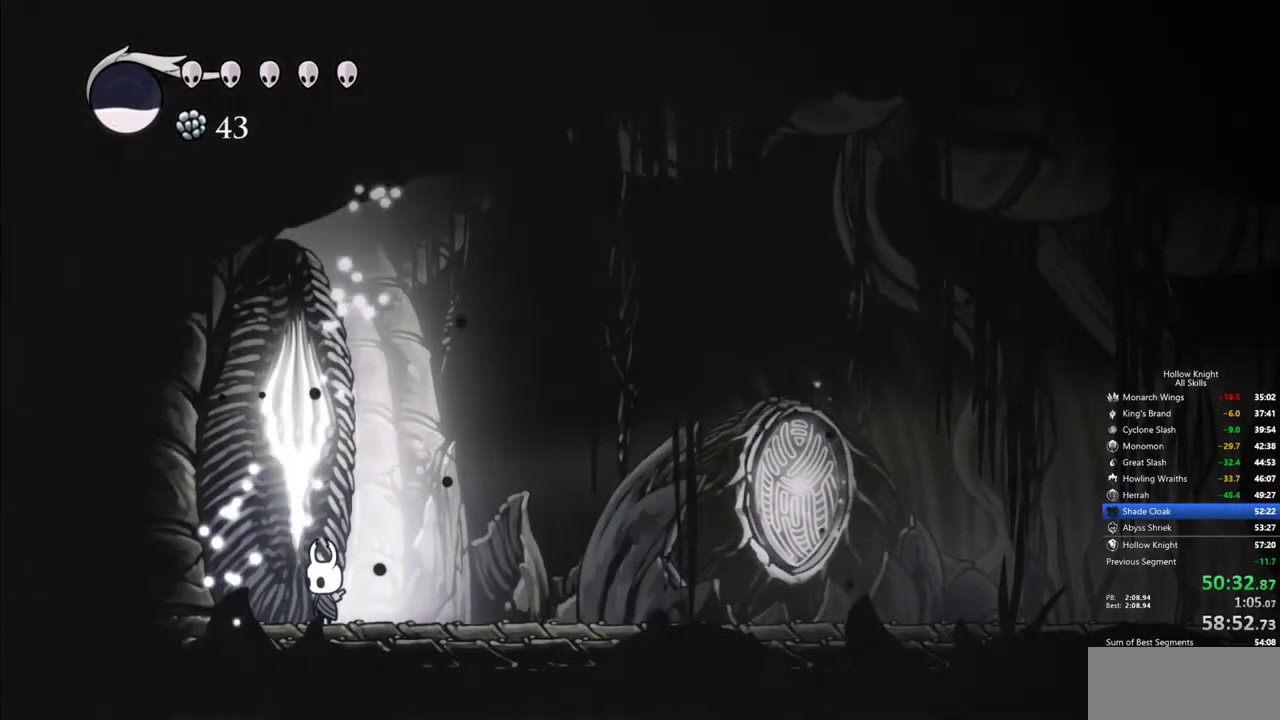
{"keys": [], "events": []}
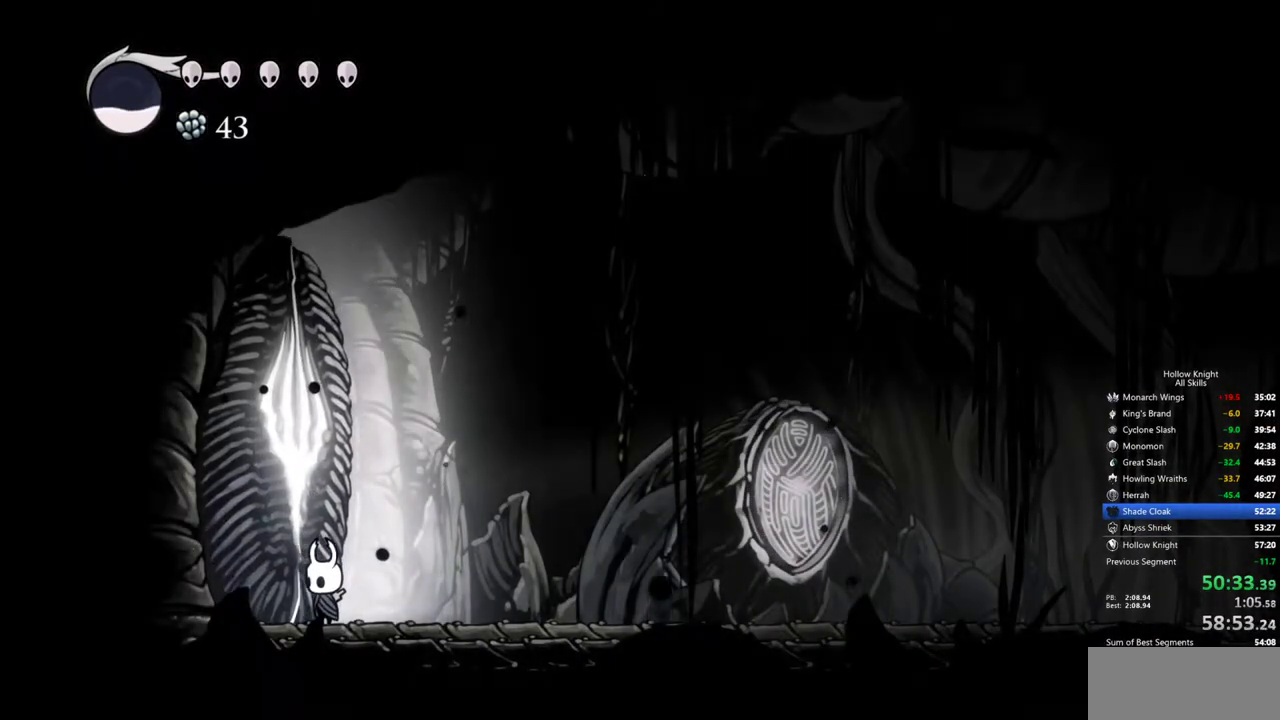
{"keys": [], "events": []}
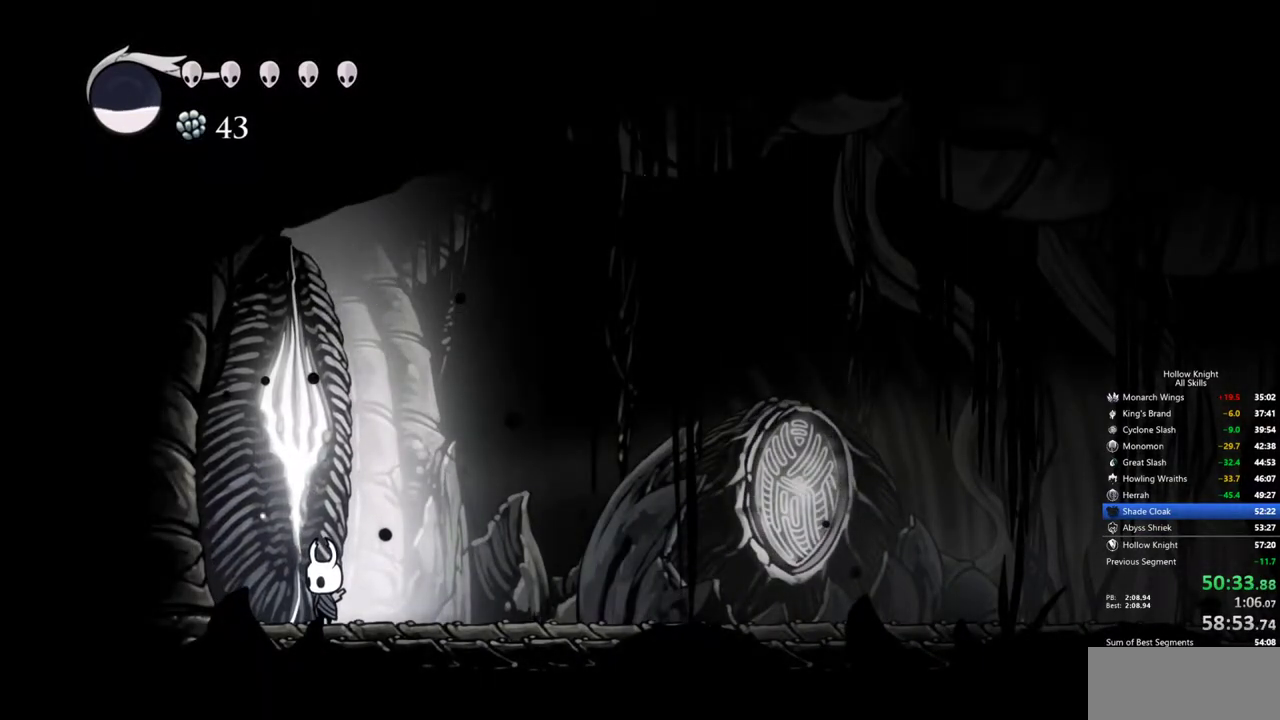
{"keys": [], "events": []}
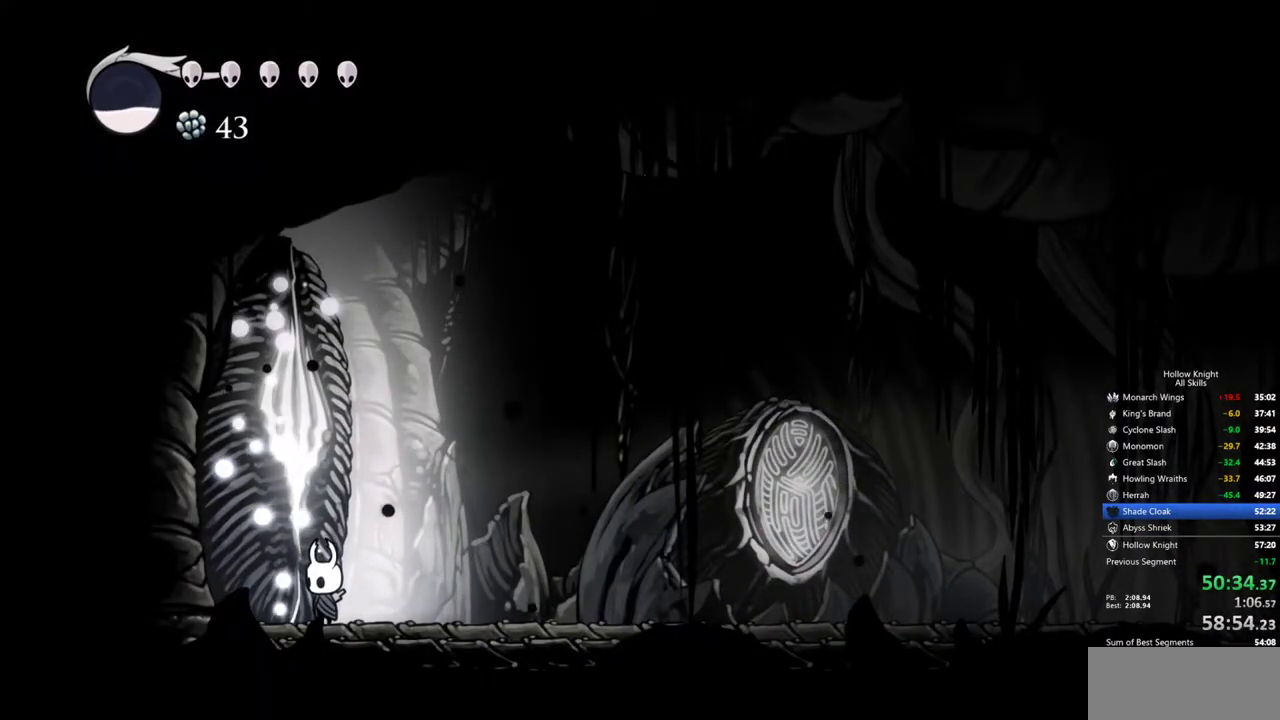
{"keys": [], "events": []}